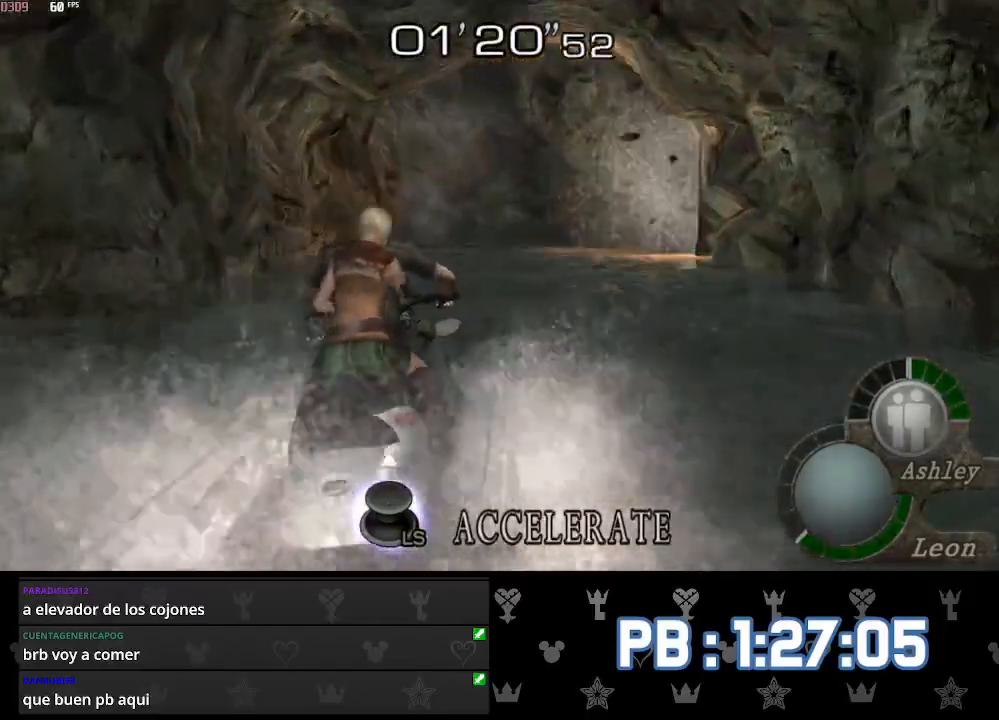
Gameplay with a controller (PlayStation layout); each line is a JSON object with the inputs held at the frame after it. "events" lists button and stick changes between this image and that frame as [ms after this image, input, new state], when the widget could be followed in between. Not read: TOUCHPAD.
{"buttons": [], "left_stick": "up", "right_stick": "center", "events": [[350, "DPAD_LEFT", "down"], [433, "DPAD_LEFT", "up"]]}
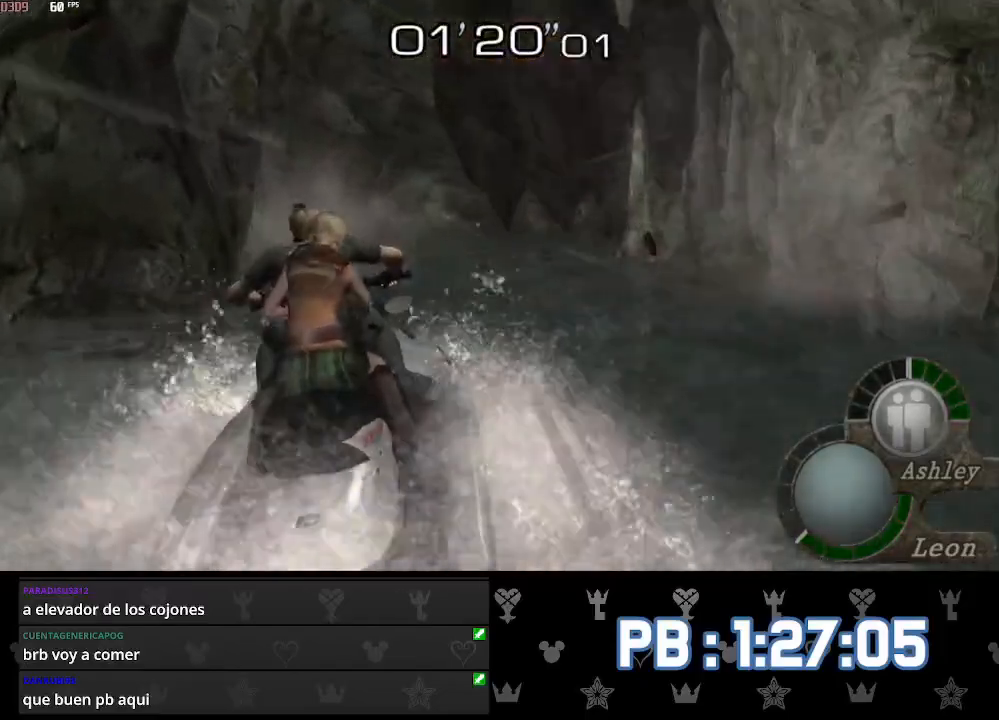
{"buttons": [], "left_stick": "up", "right_stick": "center", "events": [[333, "DPAD_LEFT", "down"], [383, "DPAD_LEFT", "up"]]}
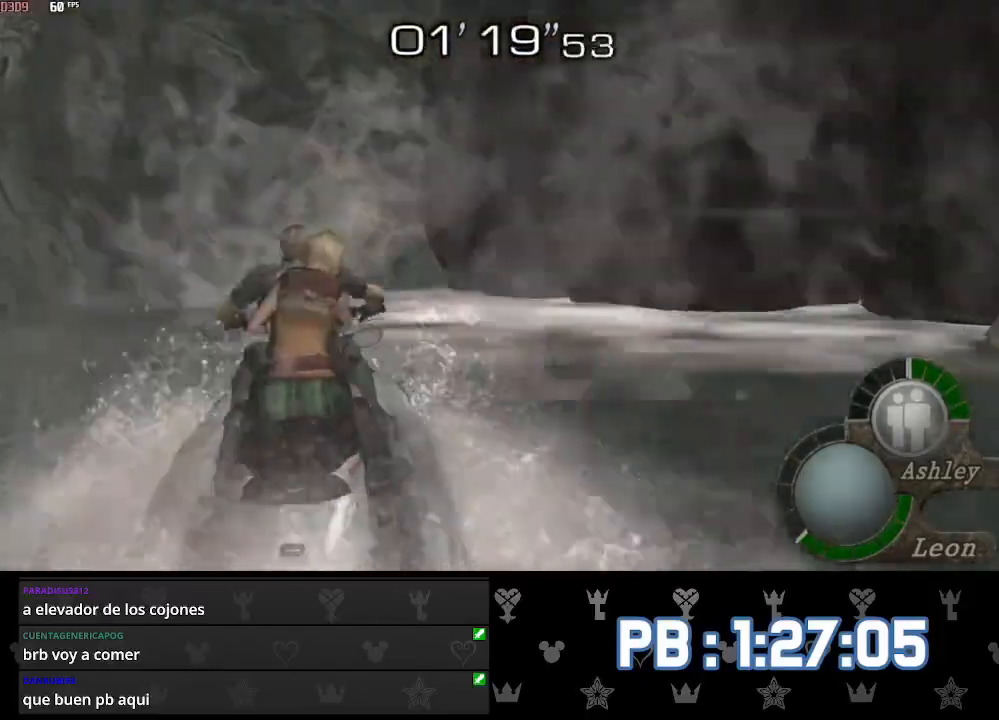
{"buttons": ["DPAD_RIGHT"], "left_stick": "up", "right_stick": "center", "events": [[367, "DPAD_RIGHT", "down"]]}
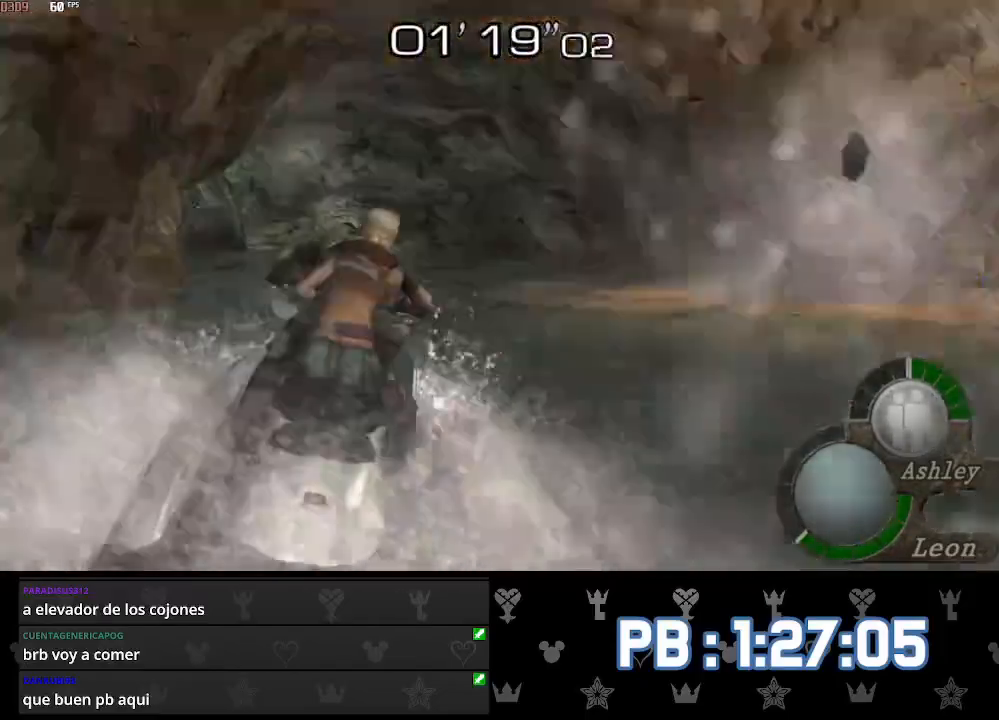
{"buttons": [], "left_stick": "up", "right_stick": "center", "events": [[100, "DPAD_RIGHT", "up"]]}
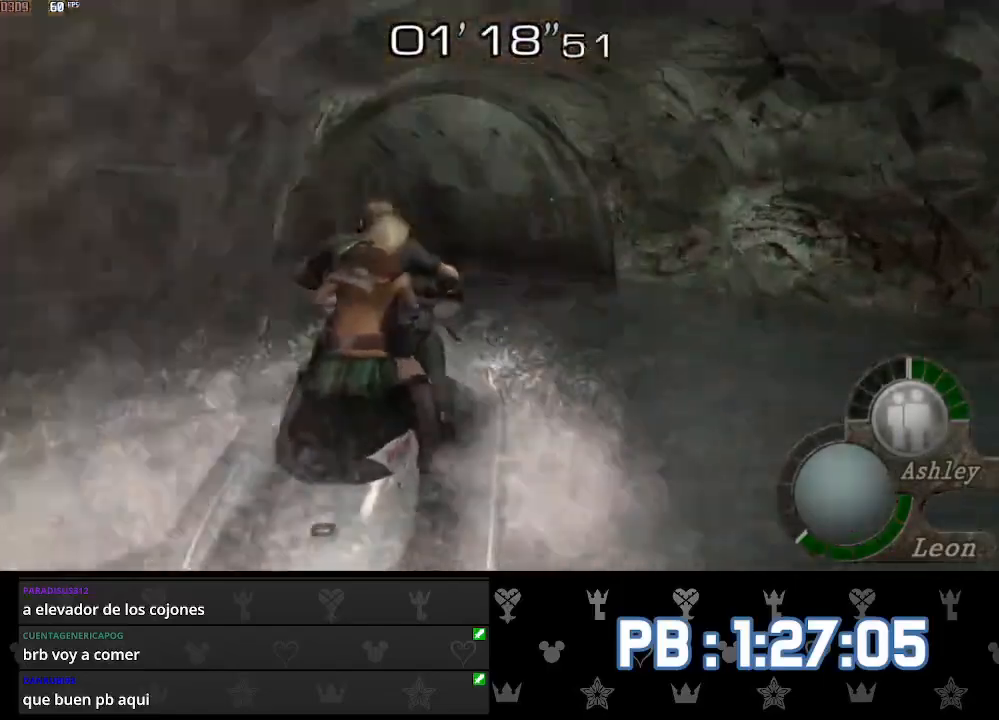
{"buttons": [], "left_stick": "up", "right_stick": "center", "events": []}
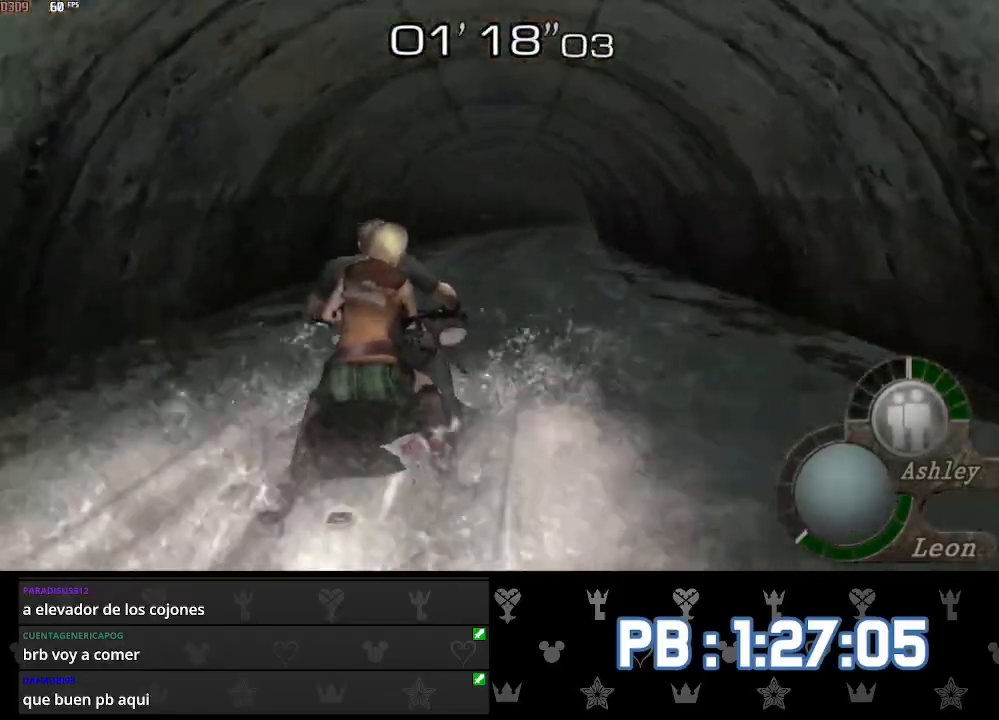
{"buttons": [], "left_stick": "up", "right_stick": "center", "events": [[67, "DPAD_LEFT", "down"], [83, "DPAD_LEFT", "up"], [433, "DPAD_LEFT", "down"], [450, "DPAD_LEFT", "up"]]}
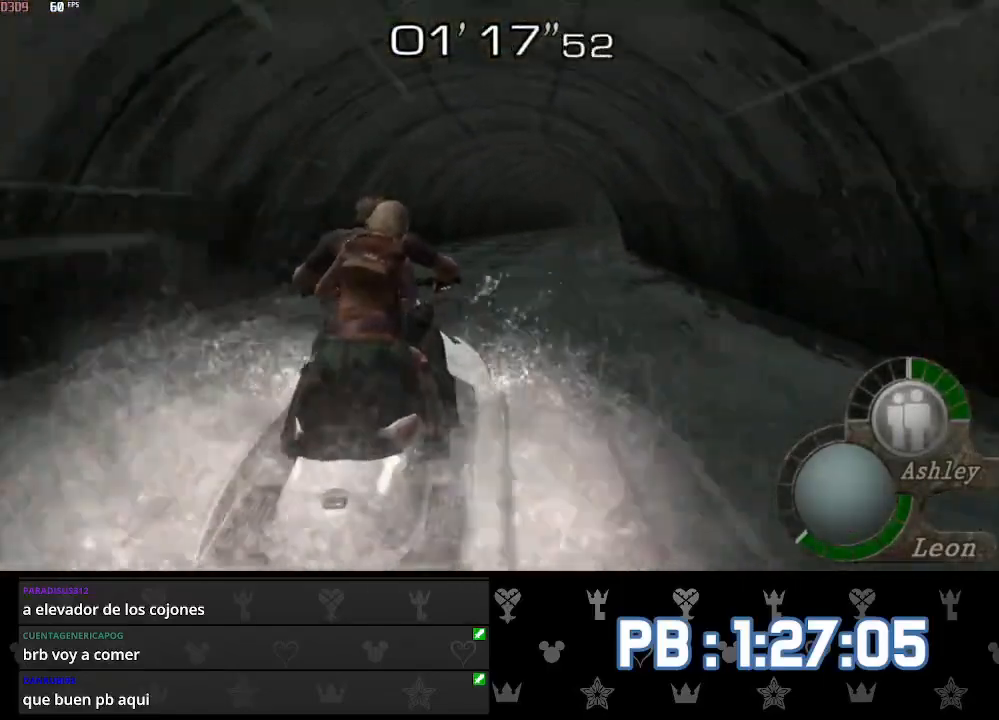
{"buttons": [], "left_stick": "up", "right_stick": "center", "events": [[283, "DPAD_LEFT", "down"], [300, "DPAD_LEFT", "up"]]}
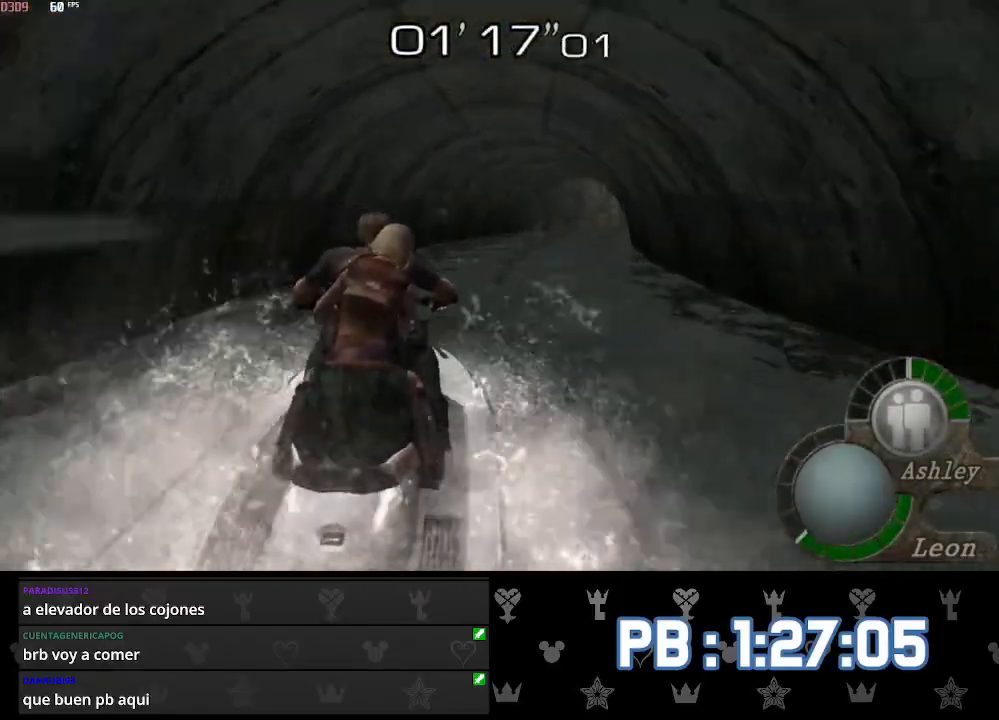
{"buttons": [], "left_stick": "up", "right_stick": "center", "events": [[133, "DPAD_LEFT", "down"], [150, "DPAD_LEFT", "up"], [433, "DPAD_LEFT", "down"], [450, "DPAD_LEFT", "up"]]}
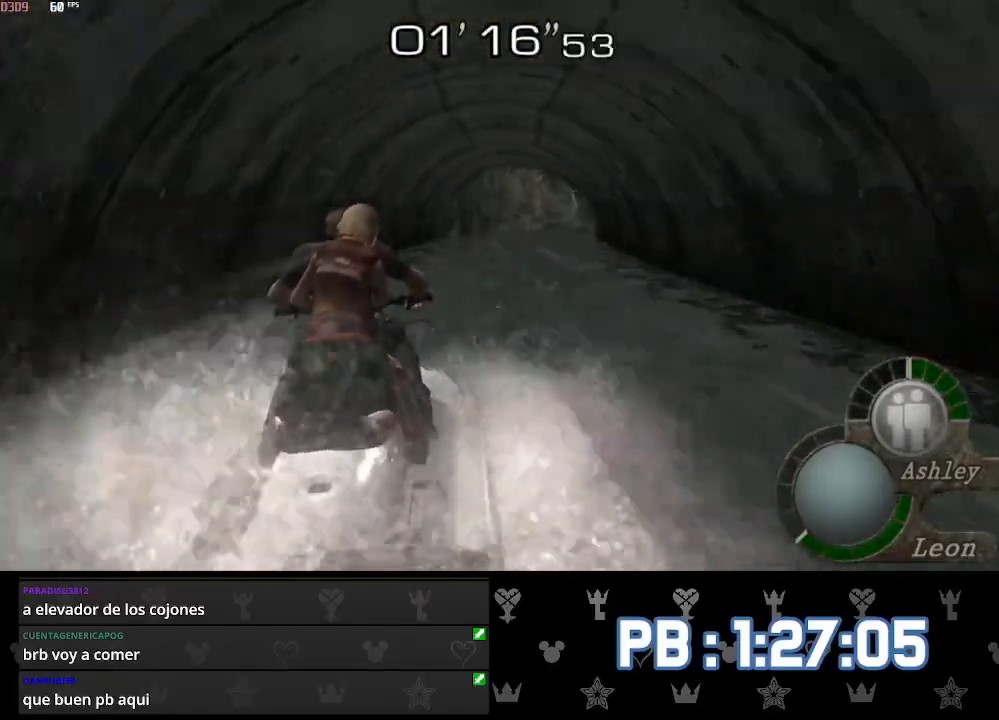
{"buttons": [], "left_stick": "up", "right_stick": "center", "events": [[283, "DPAD_LEFT", "down"], [317, "DPAD_LEFT", "up"]]}
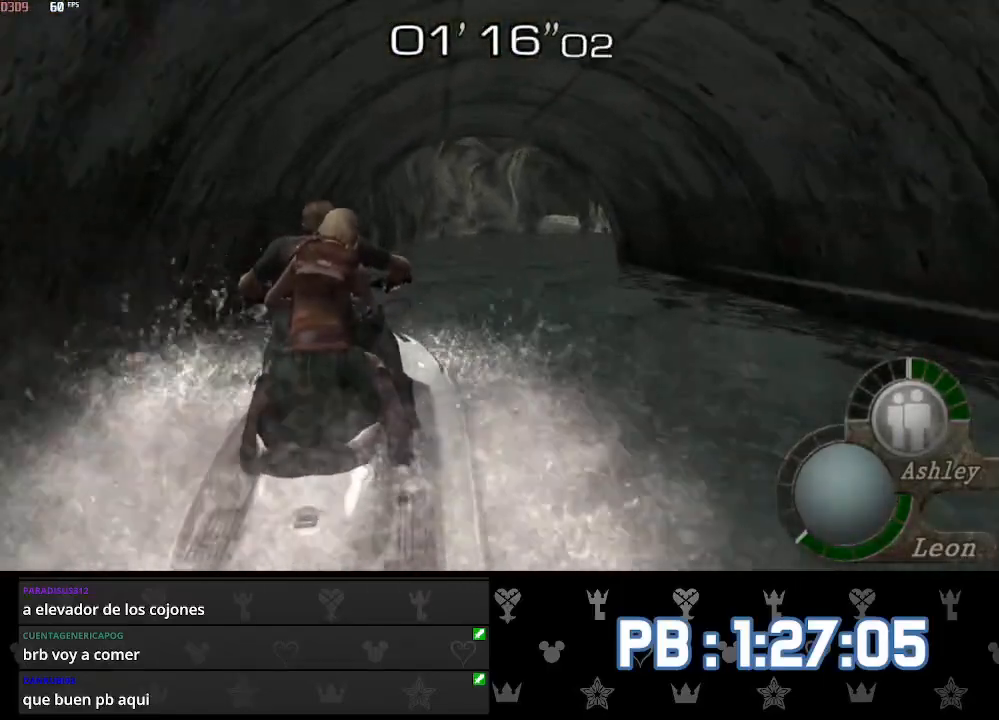
{"buttons": [], "left_stick": "up", "right_stick": "center", "events": [[117, "DPAD_LEFT", "down"], [133, "DPAD_LEFT", "up"]]}
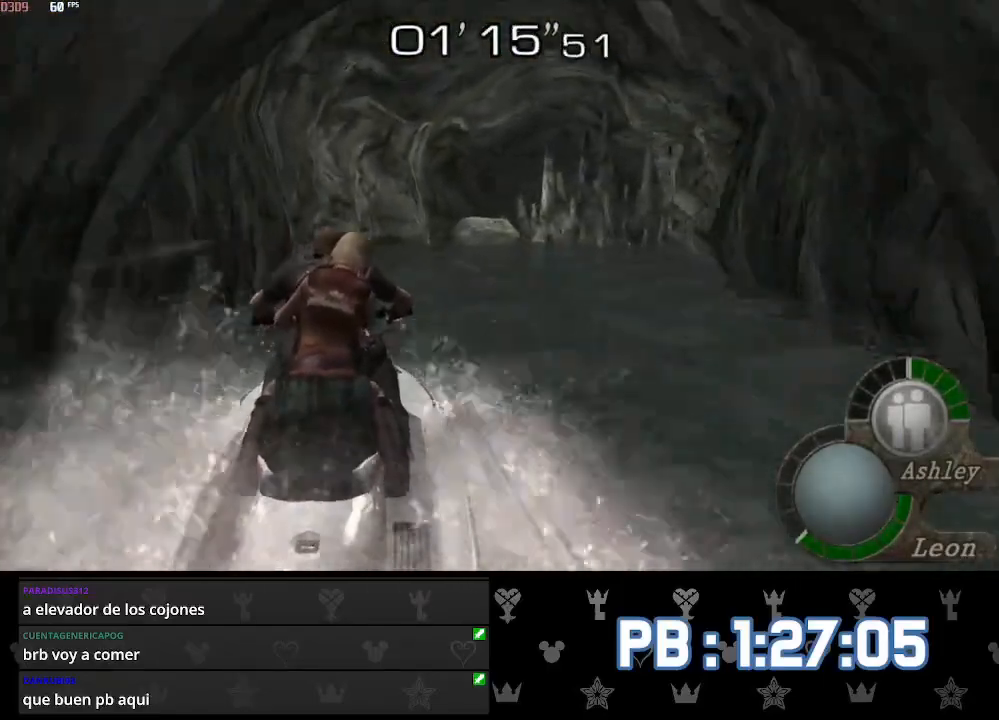
{"buttons": [], "left_stick": "up", "right_stick": "center", "events": [[200, "DPAD_LEFT", "down"], [233, "DPAD_LEFT", "up"]]}
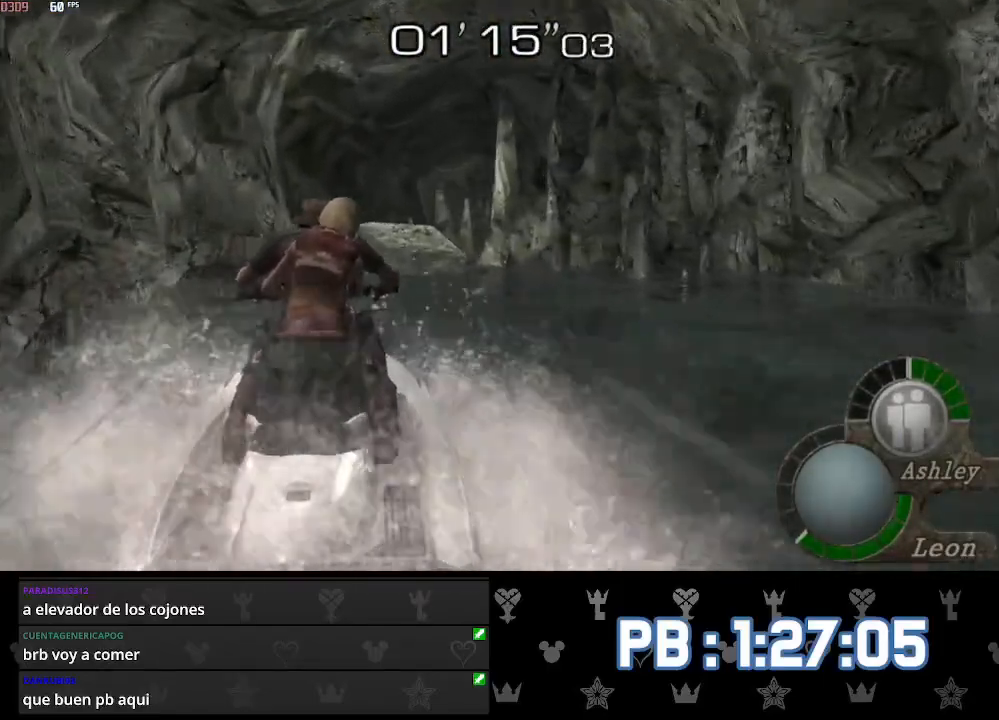
{"buttons": ["DPAD_RIGHT"], "left_stick": "up", "right_stick": "center", "events": [[500, "DPAD_RIGHT", "down"]]}
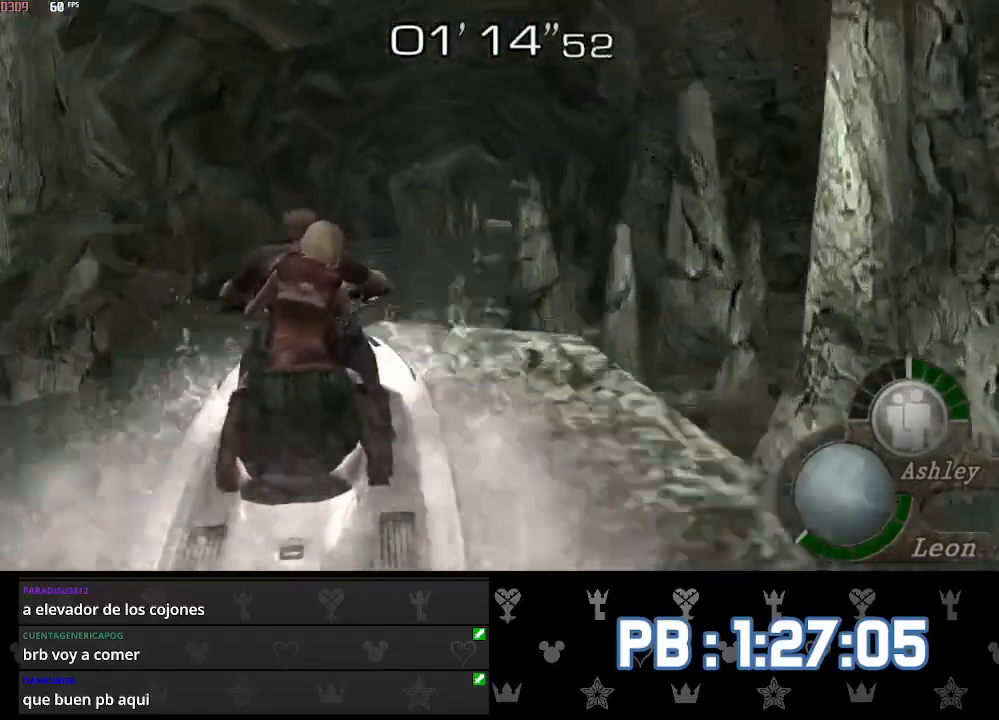
{"buttons": ["DPAD_RIGHT"], "left_stick": "up", "right_stick": "center", "events": []}
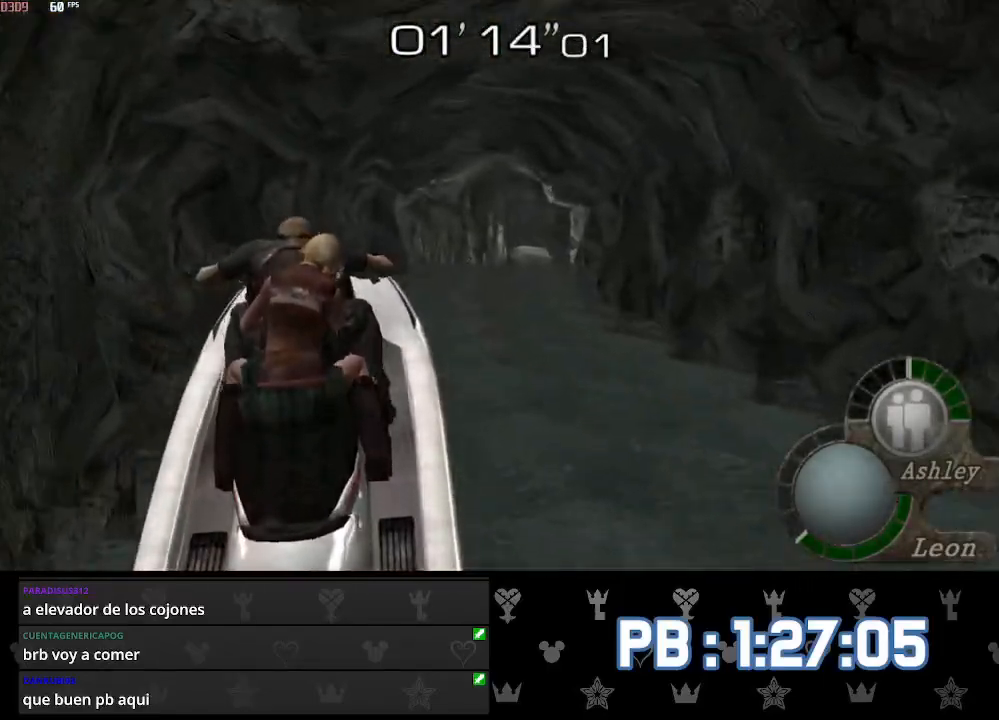
{"buttons": ["DPAD_RIGHT"], "left_stick": "up", "right_stick": "center", "events": []}
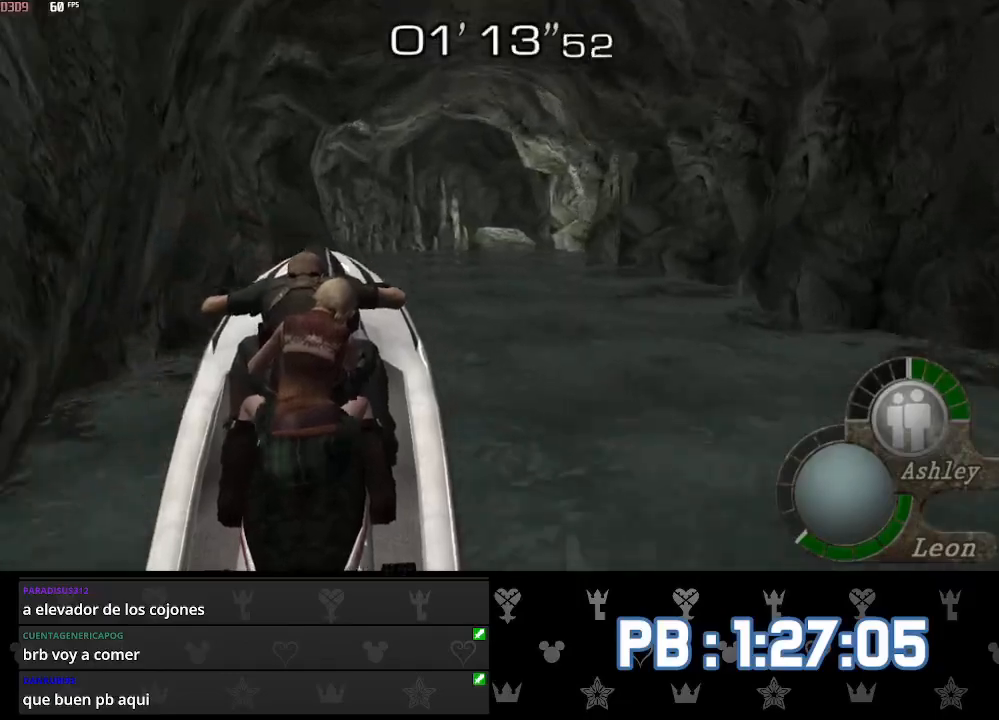
{"buttons": ["DPAD_RIGHT"], "left_stick": "up", "right_stick": "center", "events": []}
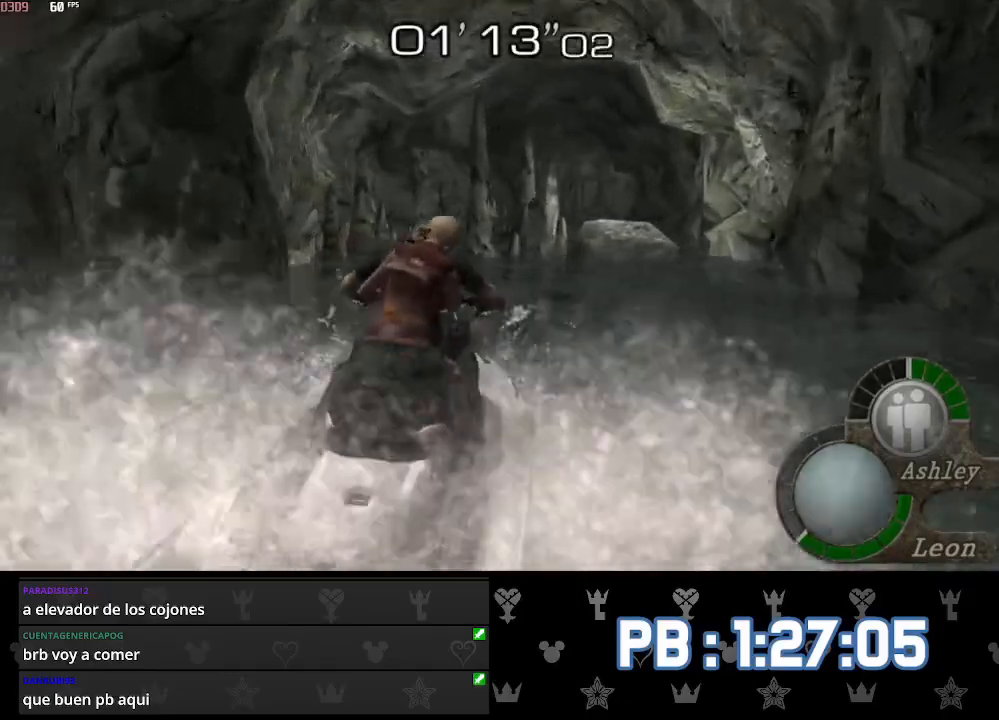
{"buttons": [], "left_stick": "up", "right_stick": "center", "events": [[100, "DPAD_RIGHT", "up"]]}
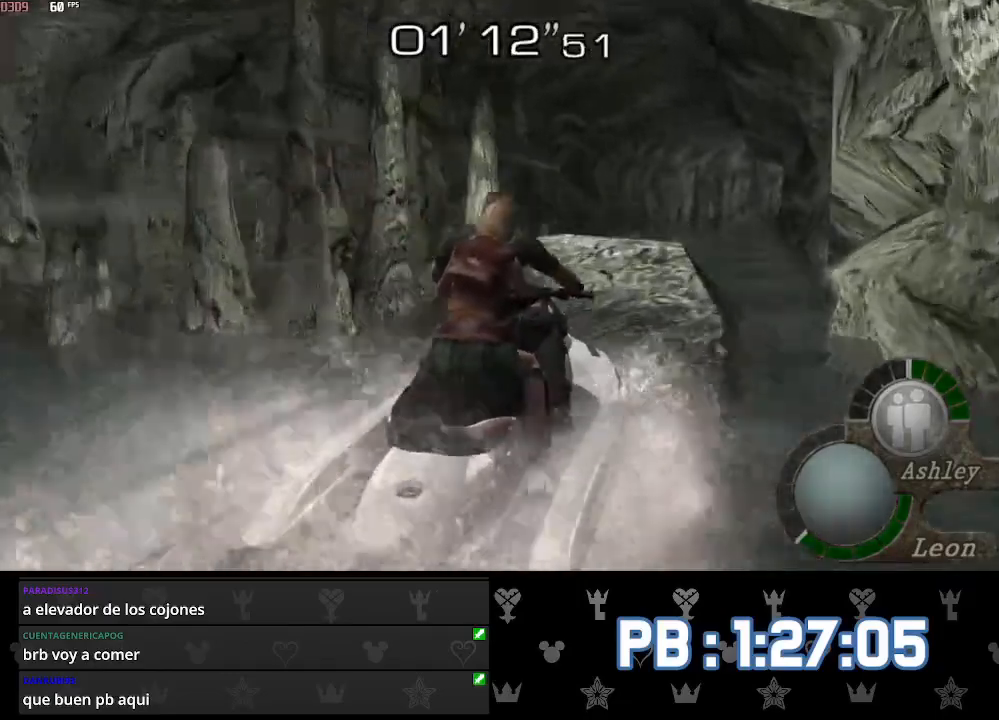
{"buttons": [], "left_stick": "up", "right_stick": "center", "events": []}
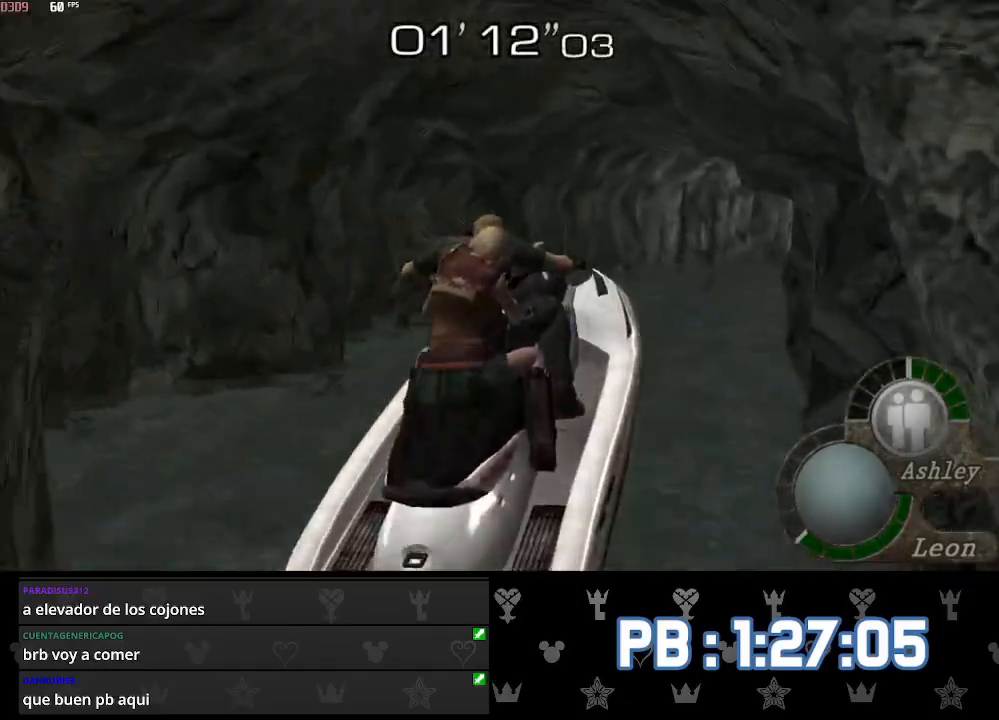
{"buttons": [], "left_stick": "up", "right_stick": "center", "events": []}
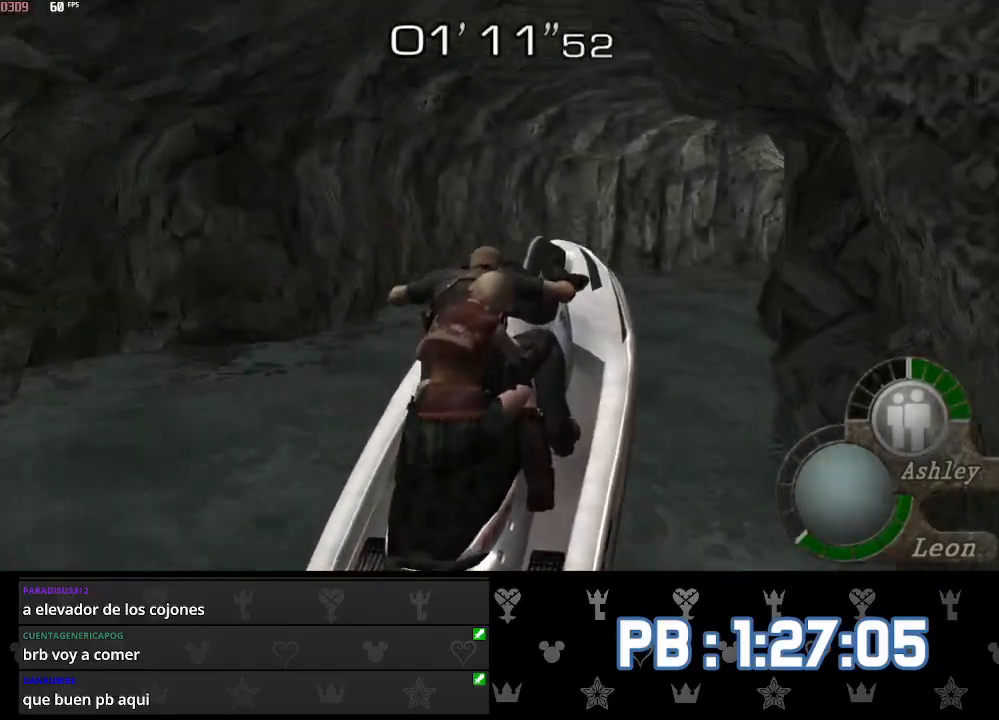
{"buttons": [], "left_stick": "up", "right_stick": "center", "events": []}
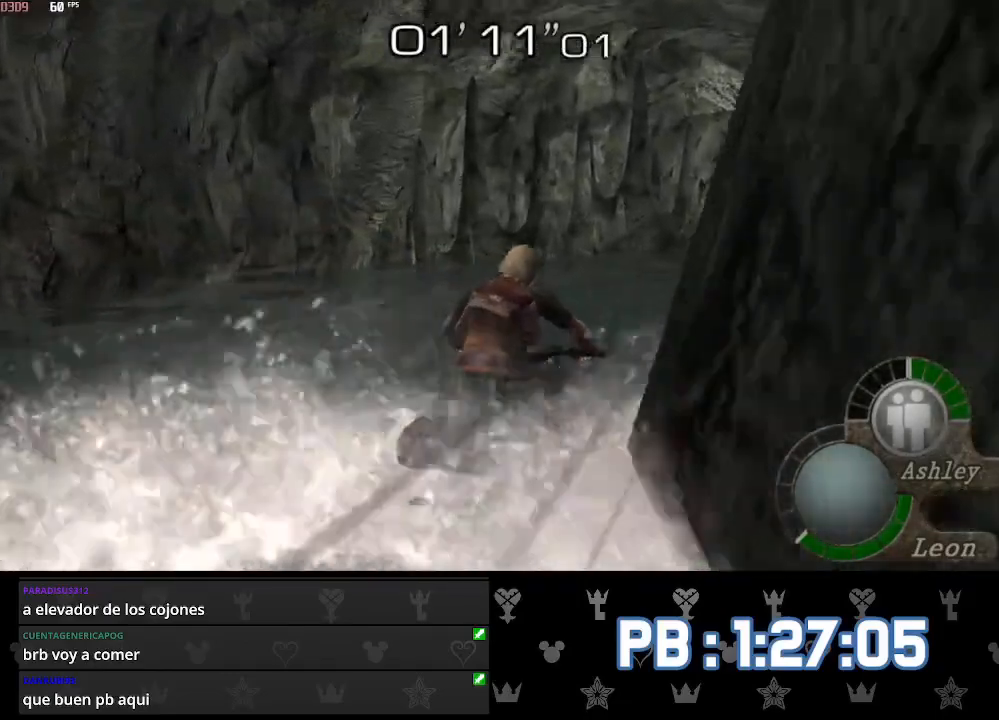
{"buttons": [], "left_stick": "up", "right_stick": "center", "events": []}
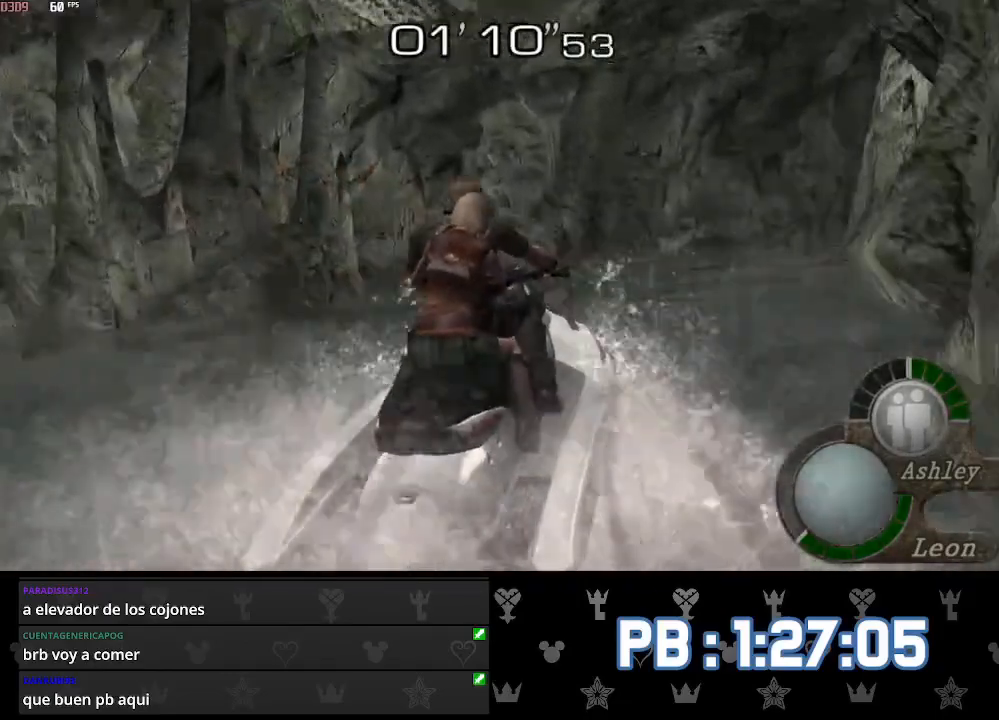
{"buttons": [], "left_stick": "up", "right_stick": "center", "events": []}
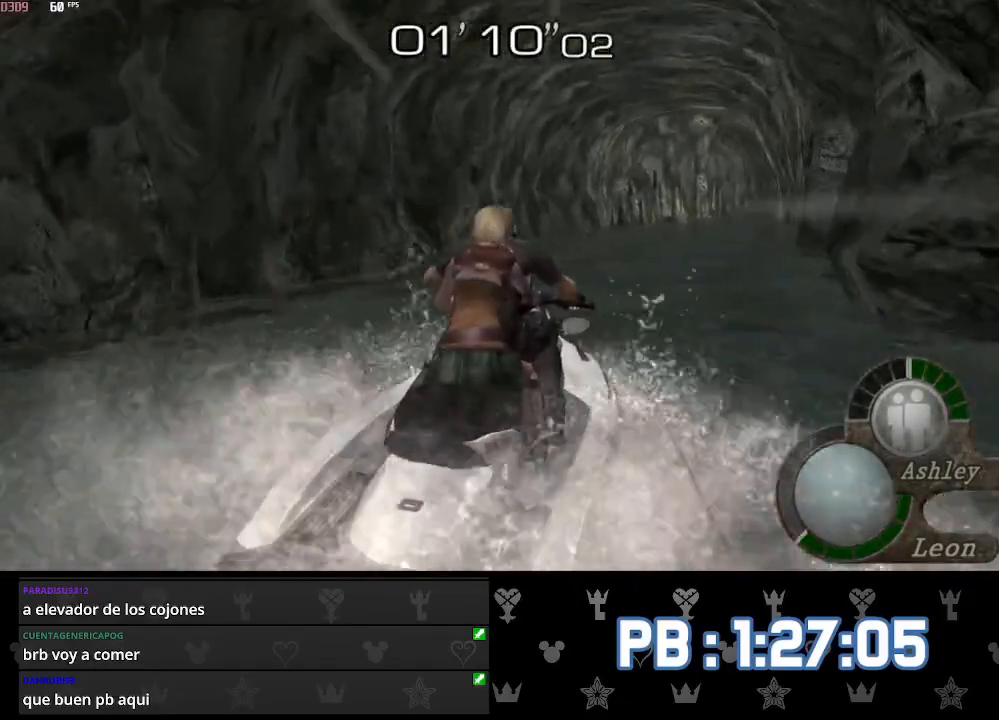
{"buttons": ["DPAD_RIGHT"], "left_stick": "up", "right_stick": "center", "events": [[450, "DPAD_RIGHT", "down"]]}
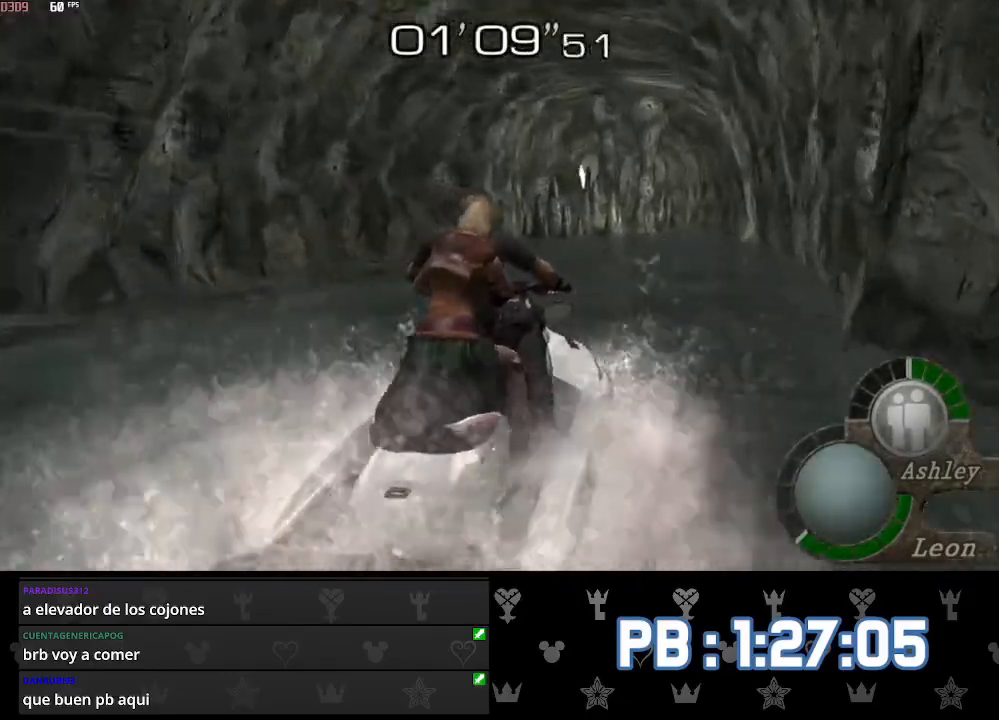
{"buttons": [], "left_stick": "up", "right_stick": "center", "events": [[83, "DPAD_RIGHT", "up"], [317, "DPAD_RIGHT", "down"], [483, "DPAD_RIGHT", "up"]]}
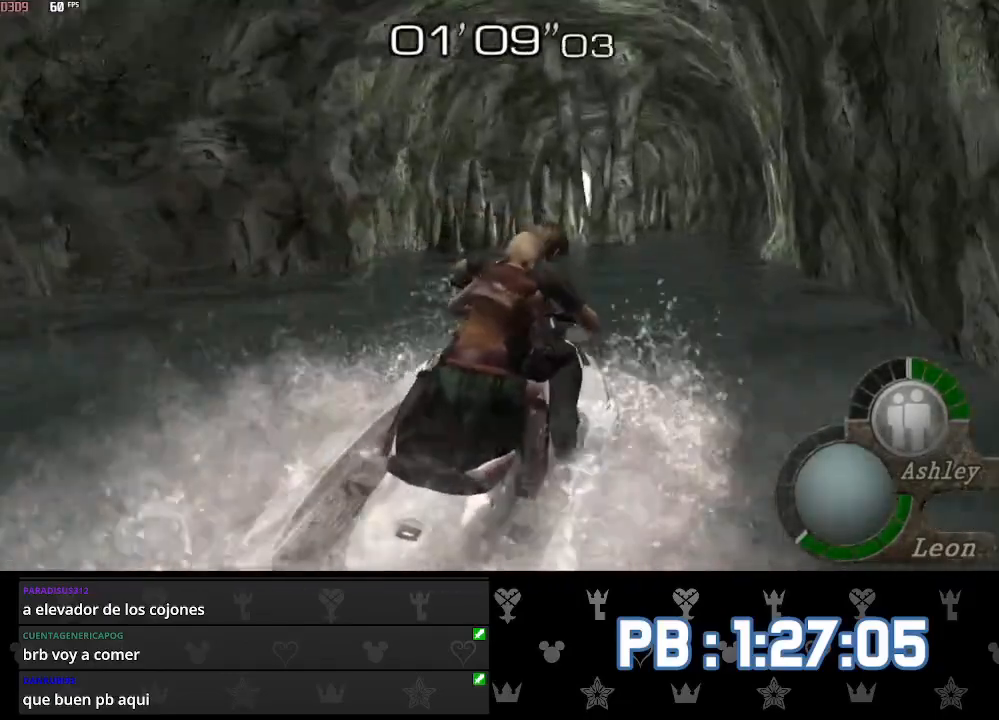
{"buttons": [], "left_stick": "up", "right_stick": "center", "events": [[200, "DPAD_RIGHT", "down"], [383, "DPAD_RIGHT", "up"]]}
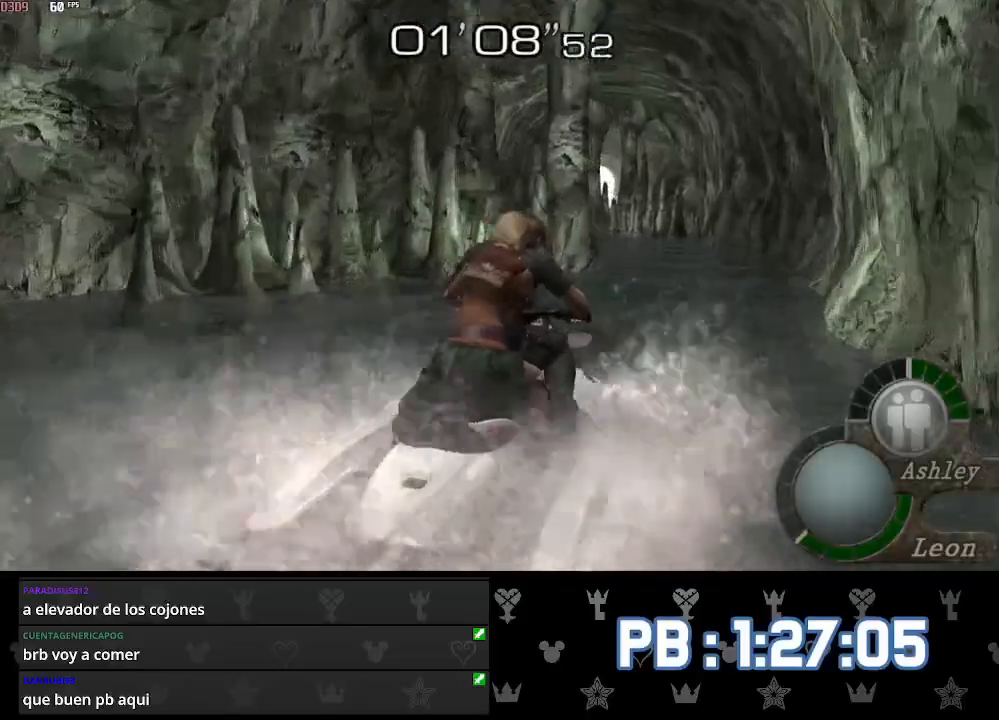
{"buttons": ["DPAD_LEFT"], "left_stick": "up", "right_stick": "center", "events": [[450, "DPAD_LEFT", "down"]]}
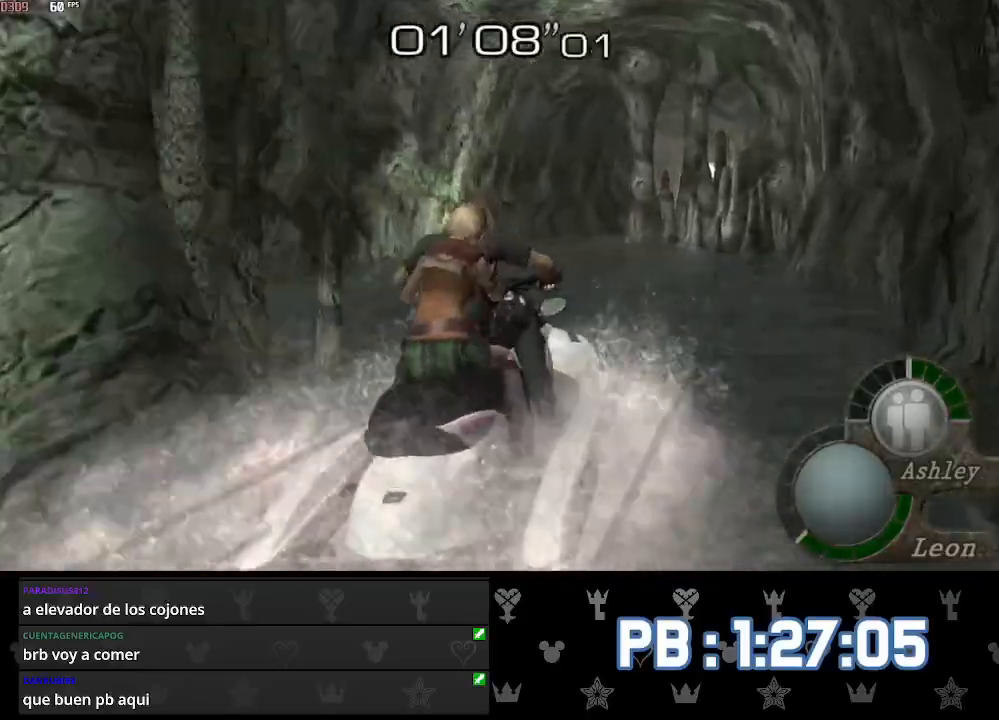
{"buttons": ["DPAD_LEFT"], "left_stick": "up", "right_stick": "center", "events": []}
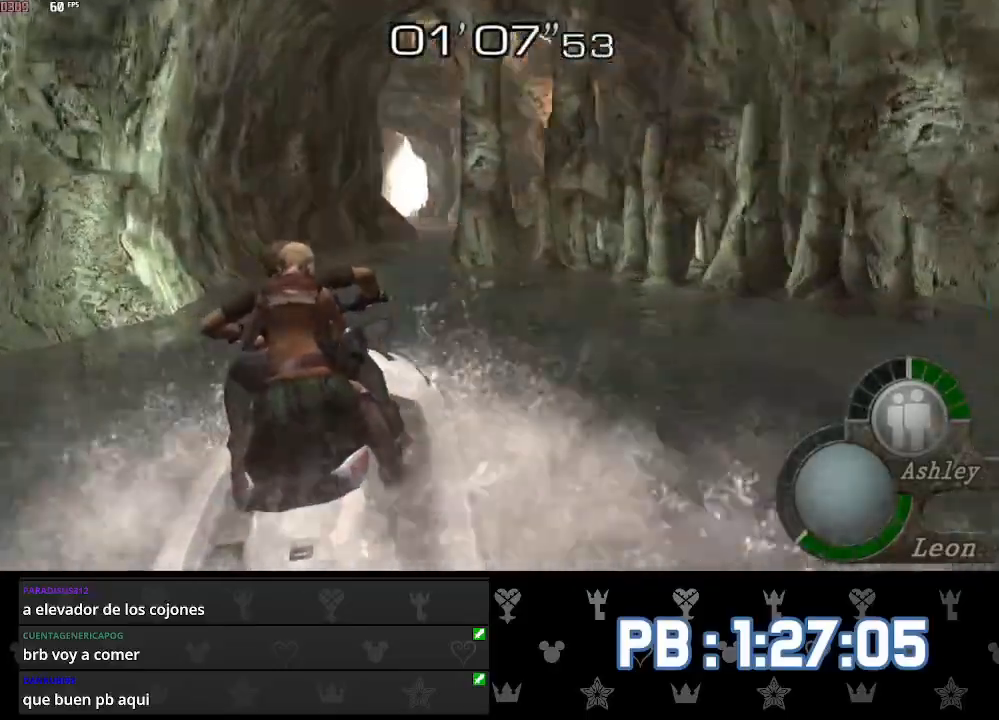
{"buttons": [], "left_stick": "up", "right_stick": "center", "events": [[67, "DPAD_LEFT", "up"], [283, "DPAD_RIGHT", "down"], [400, "DPAD_RIGHT", "up"]]}
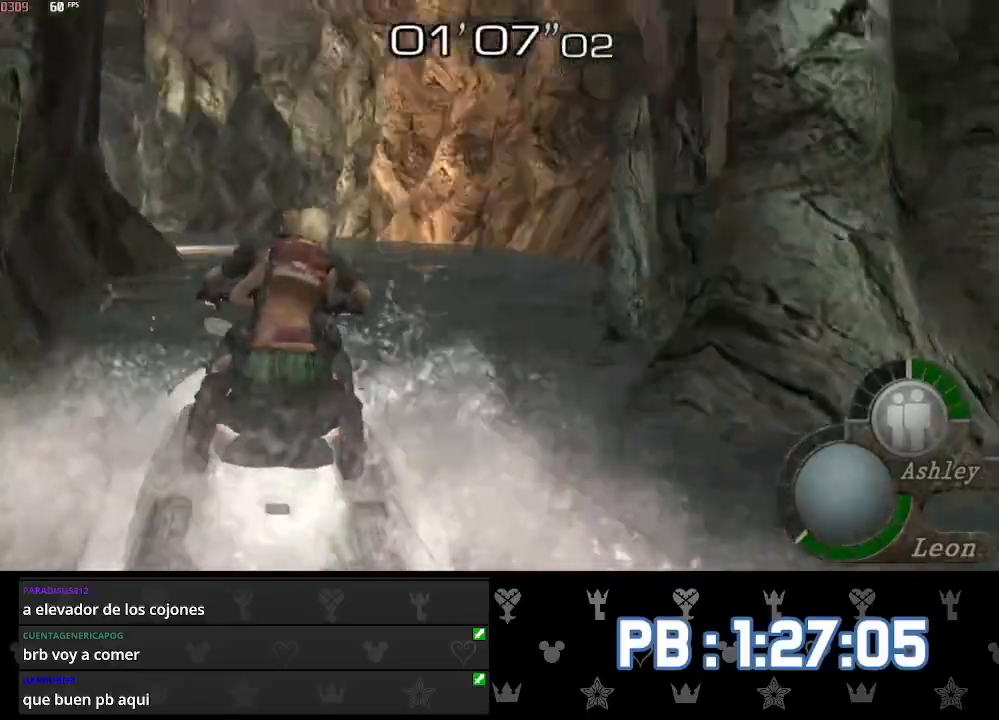
{"buttons": [], "left_stick": "up", "right_stick": "center", "events": []}
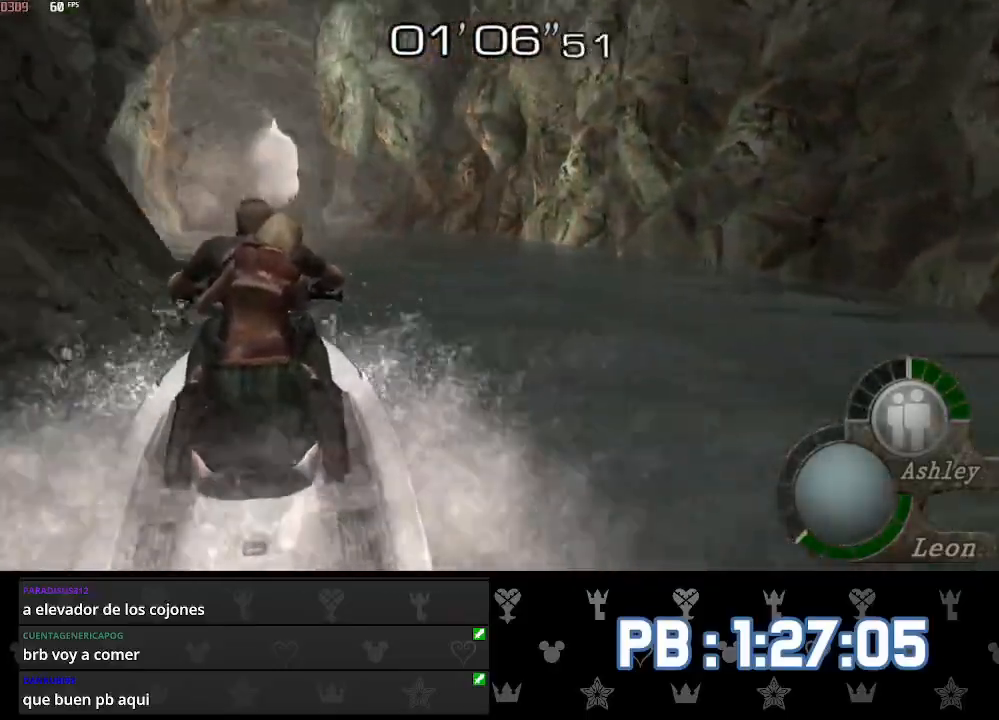
{"buttons": [], "left_stick": "up", "right_stick": "center", "events": [[50, "DPAD_LEFT", "down"], [183, "DPAD_LEFT", "up"]]}